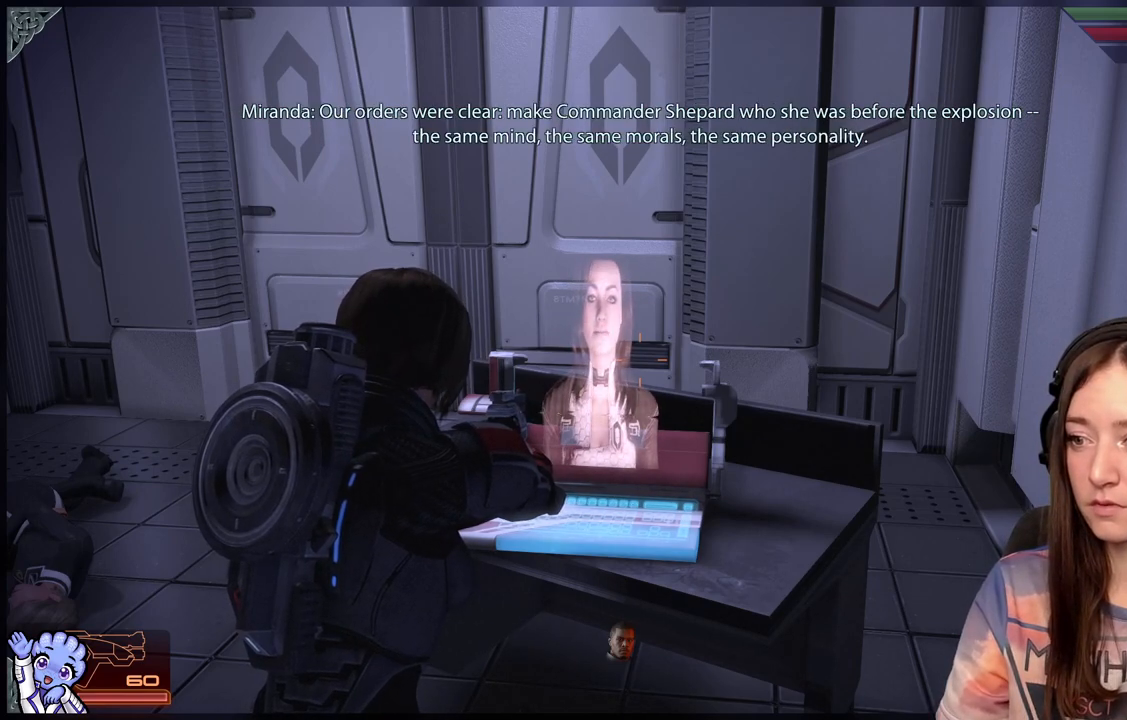
Gameplay with a controller (Xbox layout); each line is a JSON object with the inputs held at the frame after it. "events" lists button and stick changes between this image and that frame as [ms after this image, input, new state], when the widget could be followed in between.
{"buttons": [], "left_stick": "center", "right_stick": "center", "events": [[250, "right_stick", "down-left"], [450, "right_stick", "center"]]}
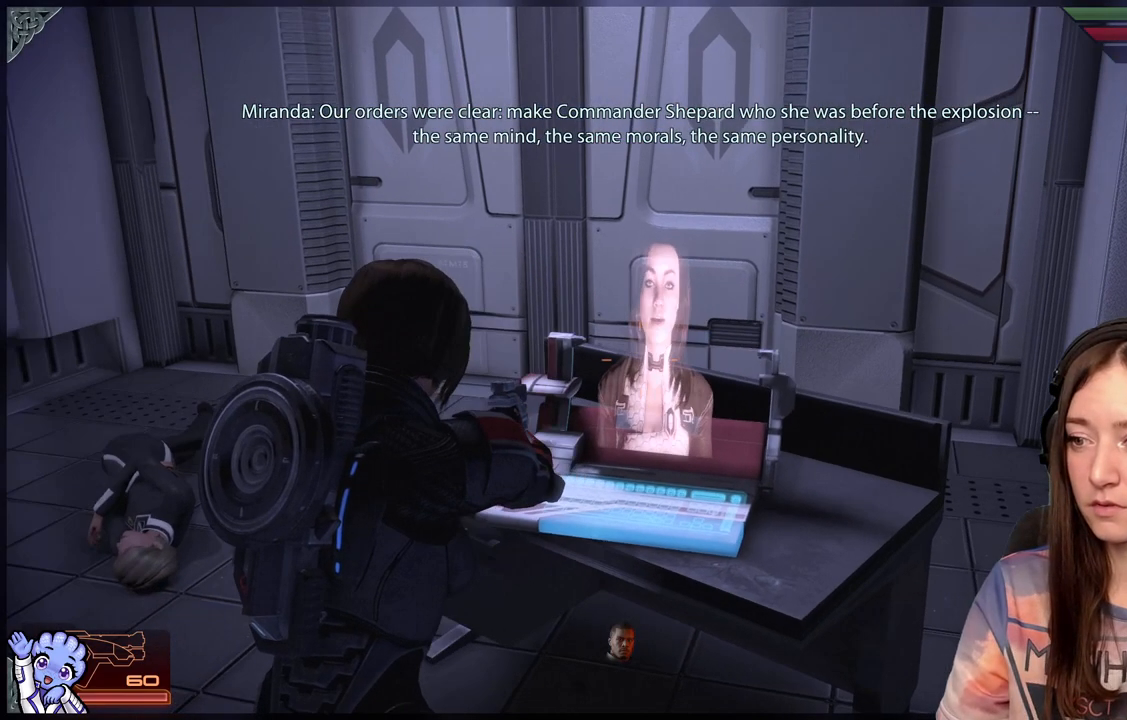
{"buttons": [], "left_stick": "center", "right_stick": "down-right", "events": [[433, "right_stick", "down-right"]]}
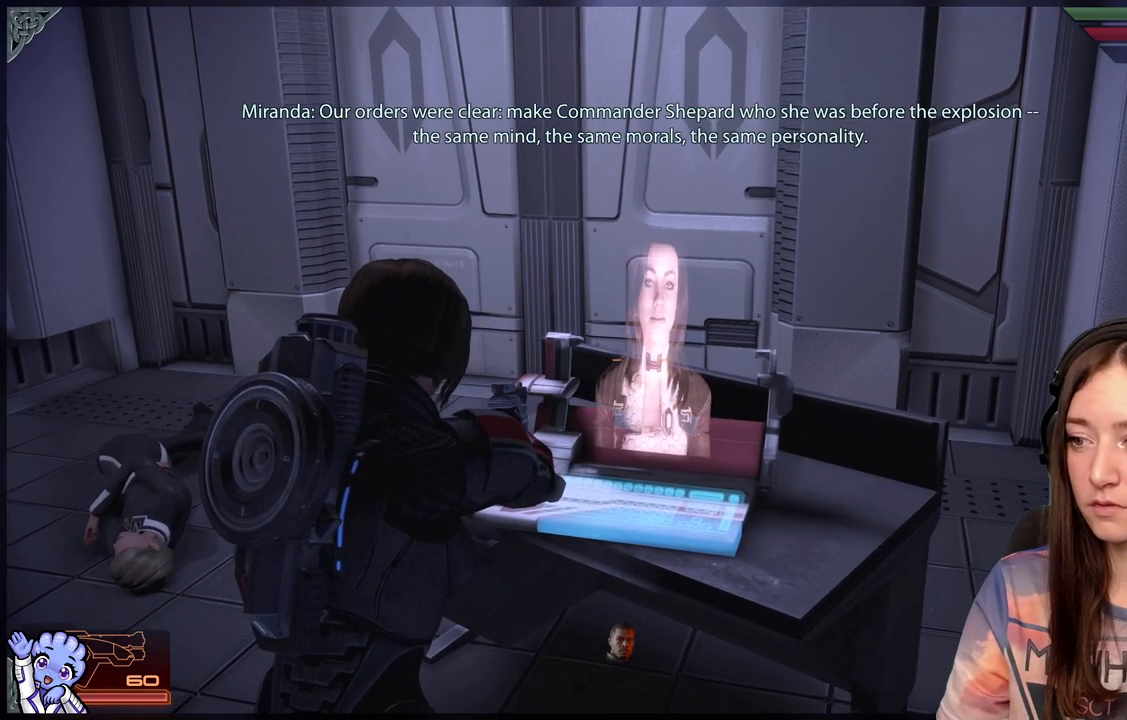
{"buttons": [], "left_stick": "center", "right_stick": "center", "events": [[233, "right_stick", "center"]]}
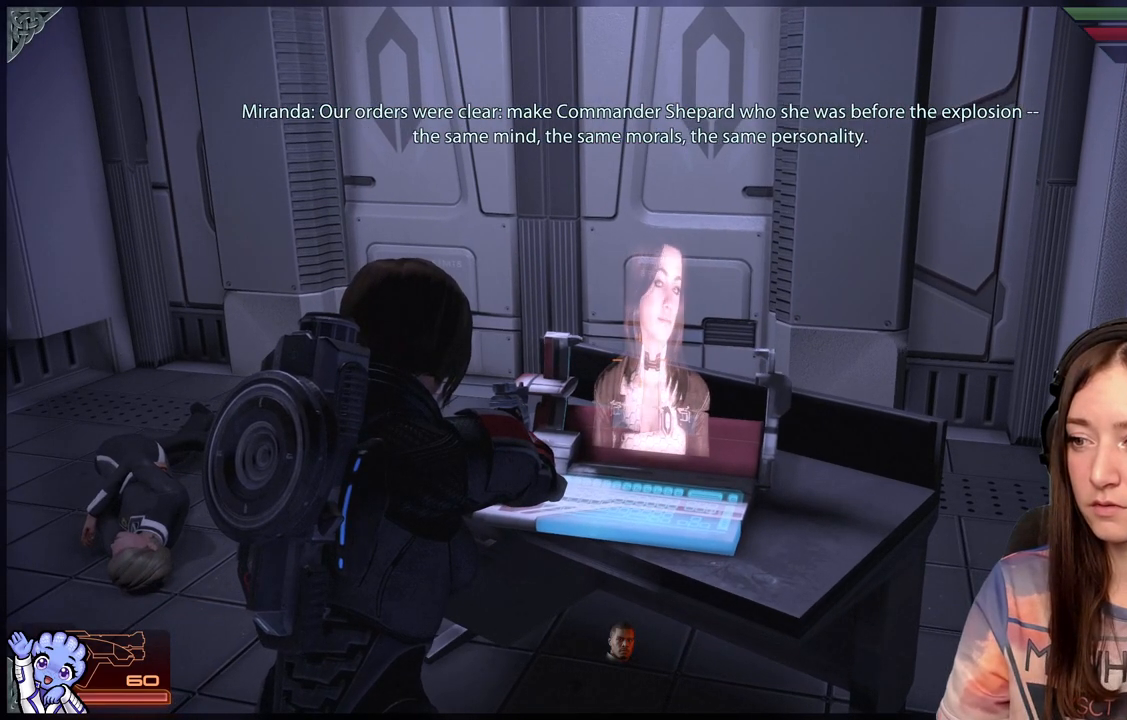
{"buttons": [], "left_stick": "center", "right_stick": "down-right", "events": [[333, "right_stick", "down-right"]]}
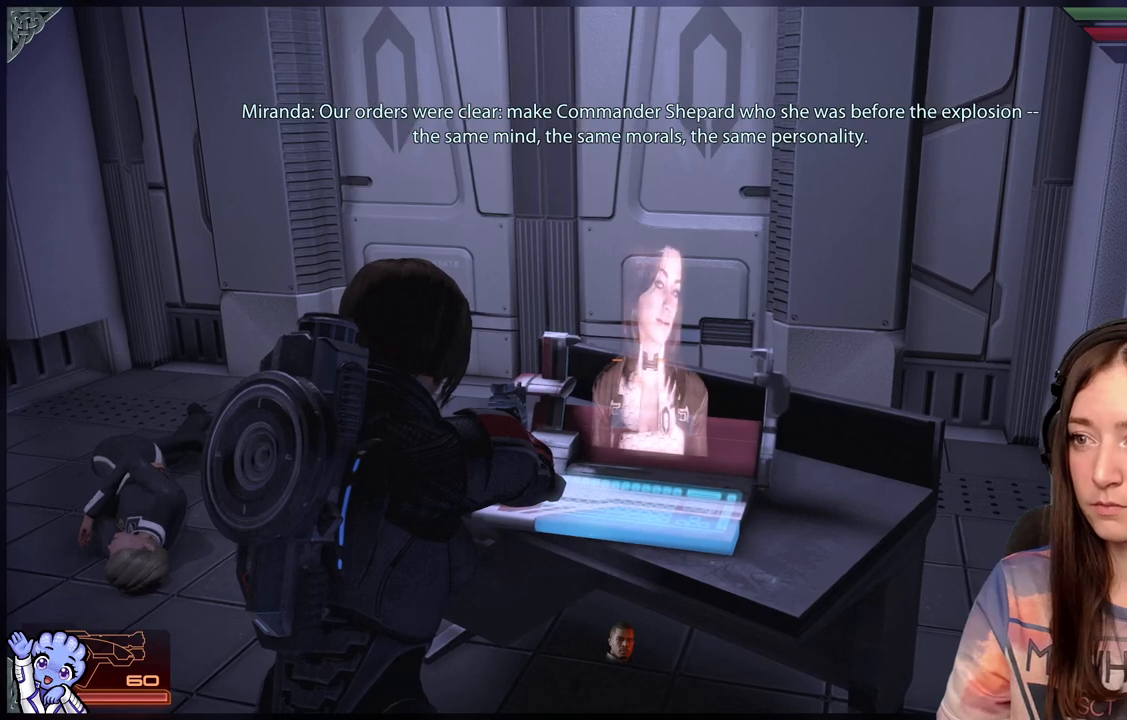
{"buttons": [], "left_stick": "center", "right_stick": "center", "events": [[167, "right_stick", "center"]]}